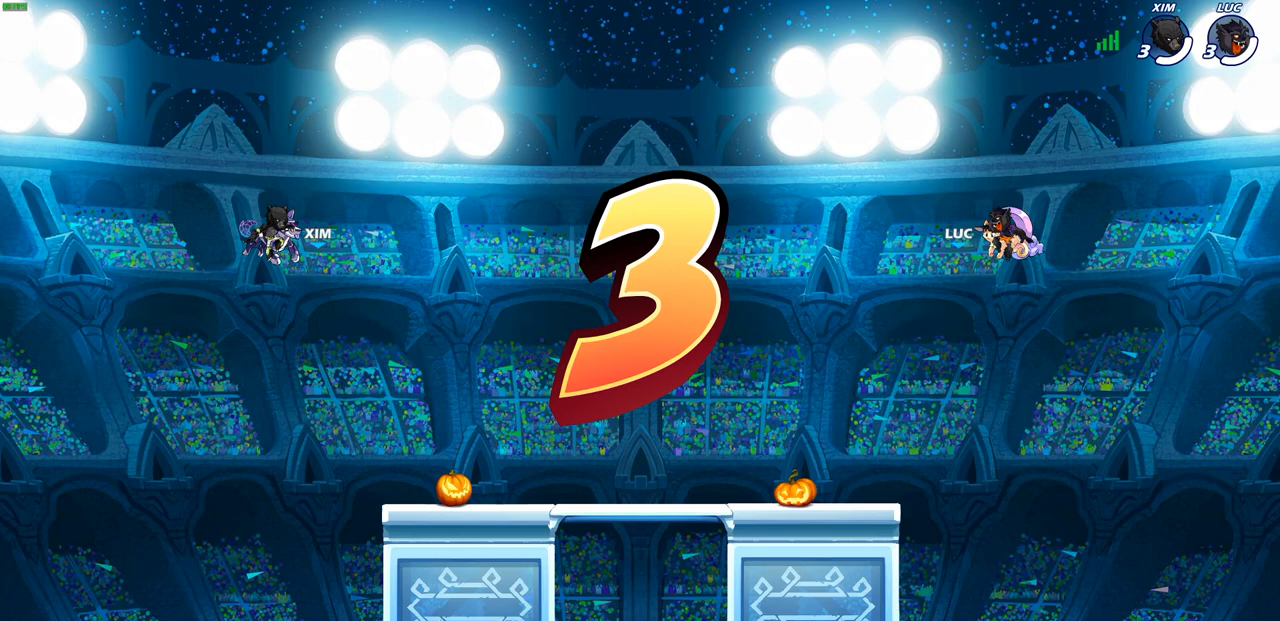
Gameplay with a controller (PlayStation layout); each line is a JSON object with the inputs held at the frame after it. "events" lists button and stick changes between this image and that frame as [ms after this image, input, new state], when the widget could be followed in between.
{"buttons": ["SELECT"], "left_stick": "center", "right_stick": "center", "events": [[67, "SELECT", "down"]]}
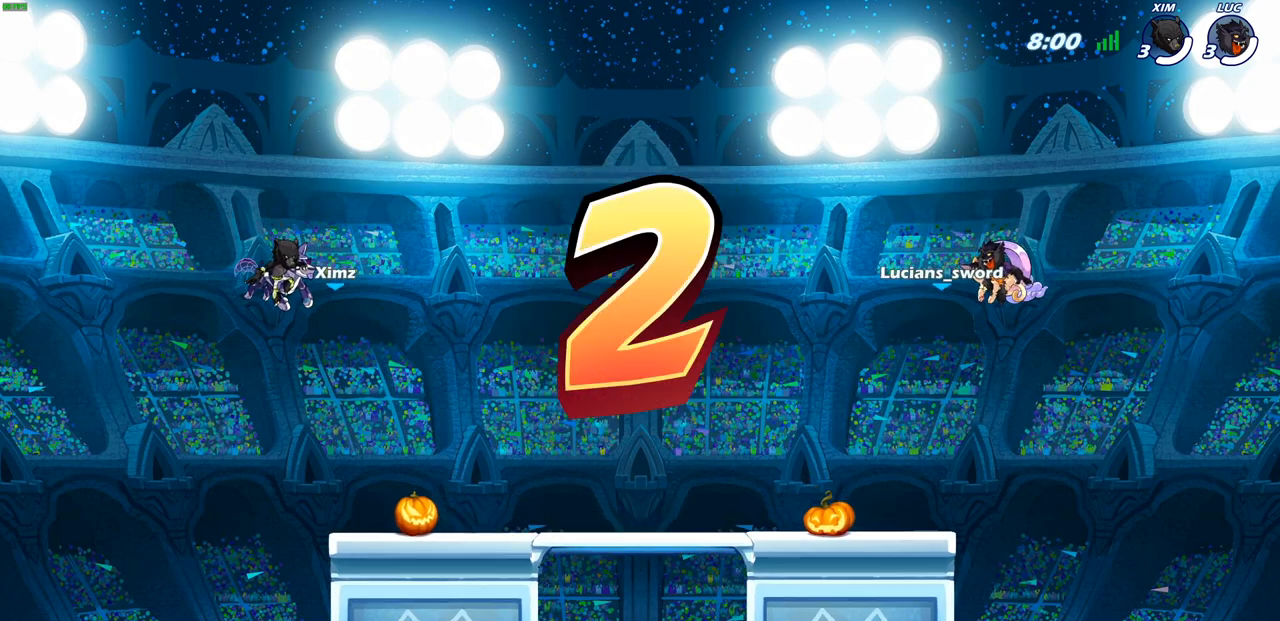
{"buttons": ["SELECT"], "left_stick": "center", "right_stick": "center", "events": []}
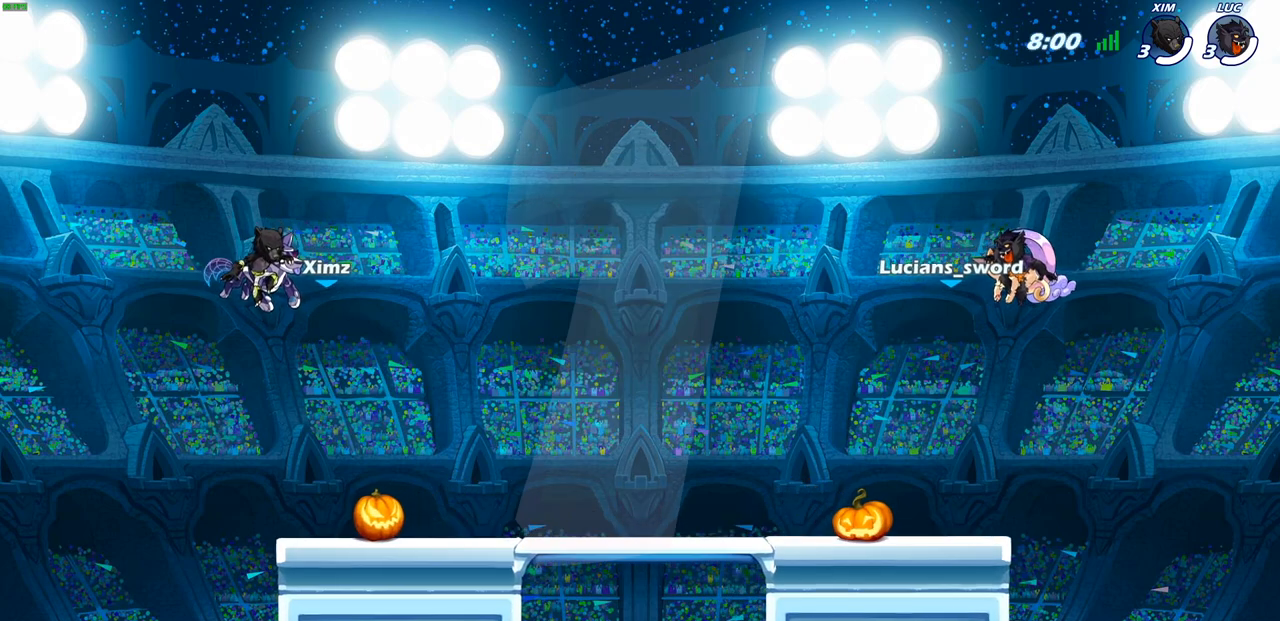
{"buttons": ["SELECT"], "left_stick": "center", "right_stick": "center", "events": []}
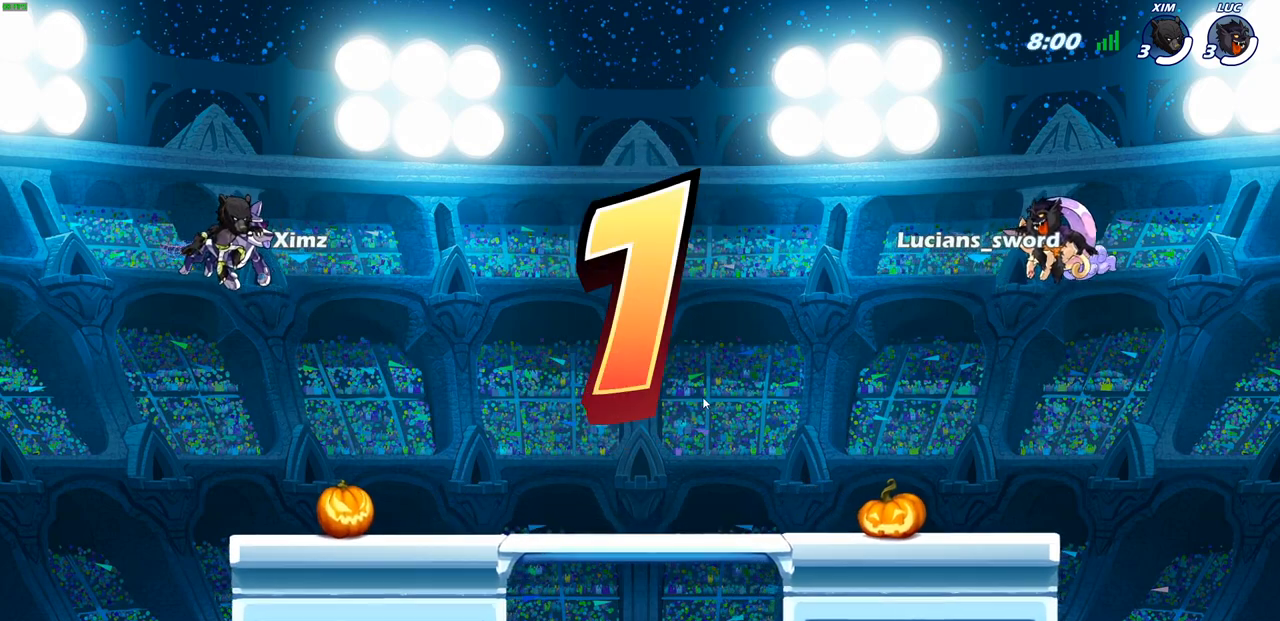
{"buttons": ["SELECT"], "left_stick": "center", "right_stick": "center", "events": []}
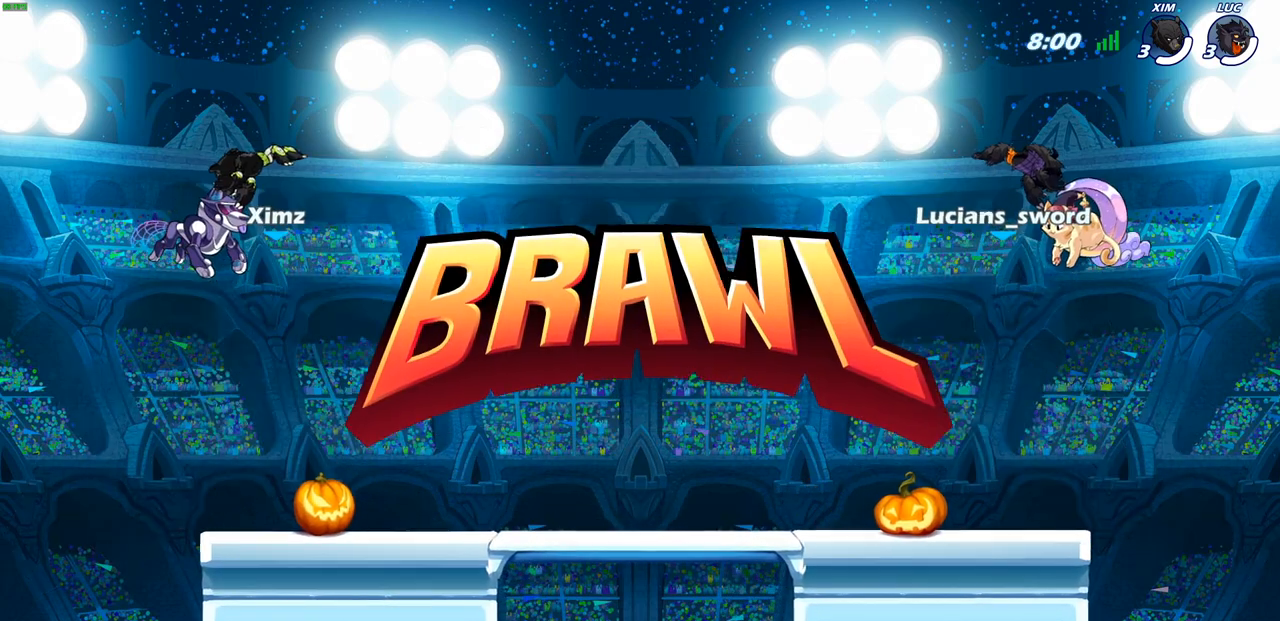
{"buttons": ["SELECT"], "left_stick": "center", "right_stick": "center", "events": []}
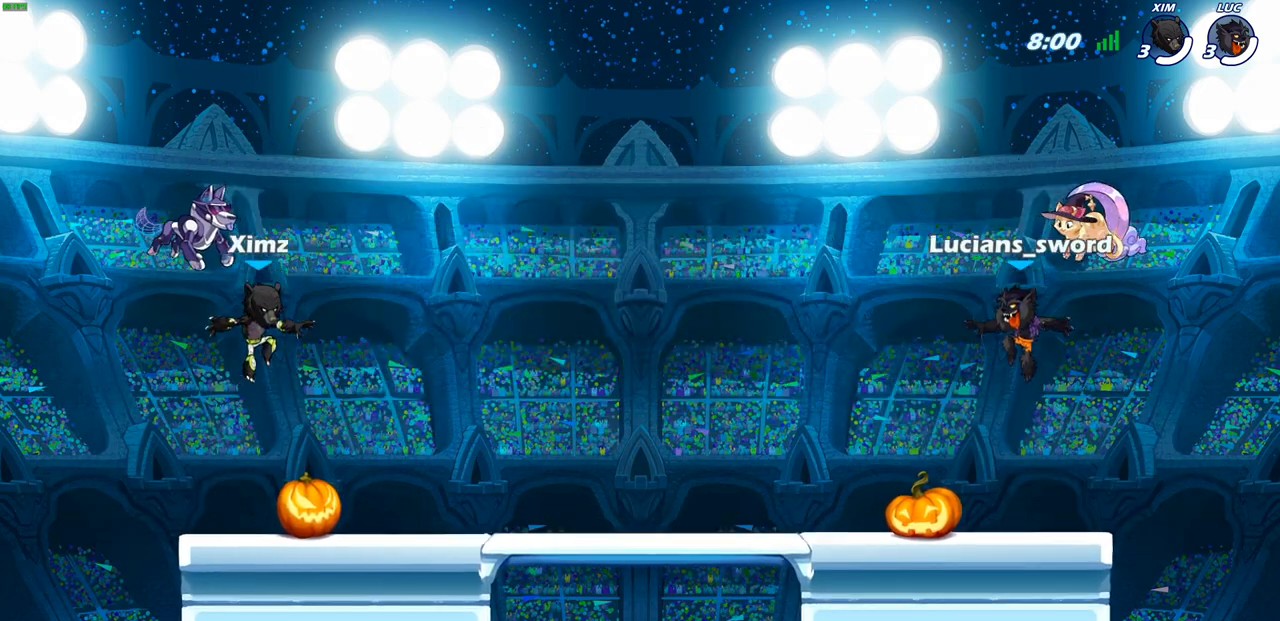
{"buttons": [], "left_stick": "center", "right_stick": "center", "events": [[483, "SELECT", "up"]]}
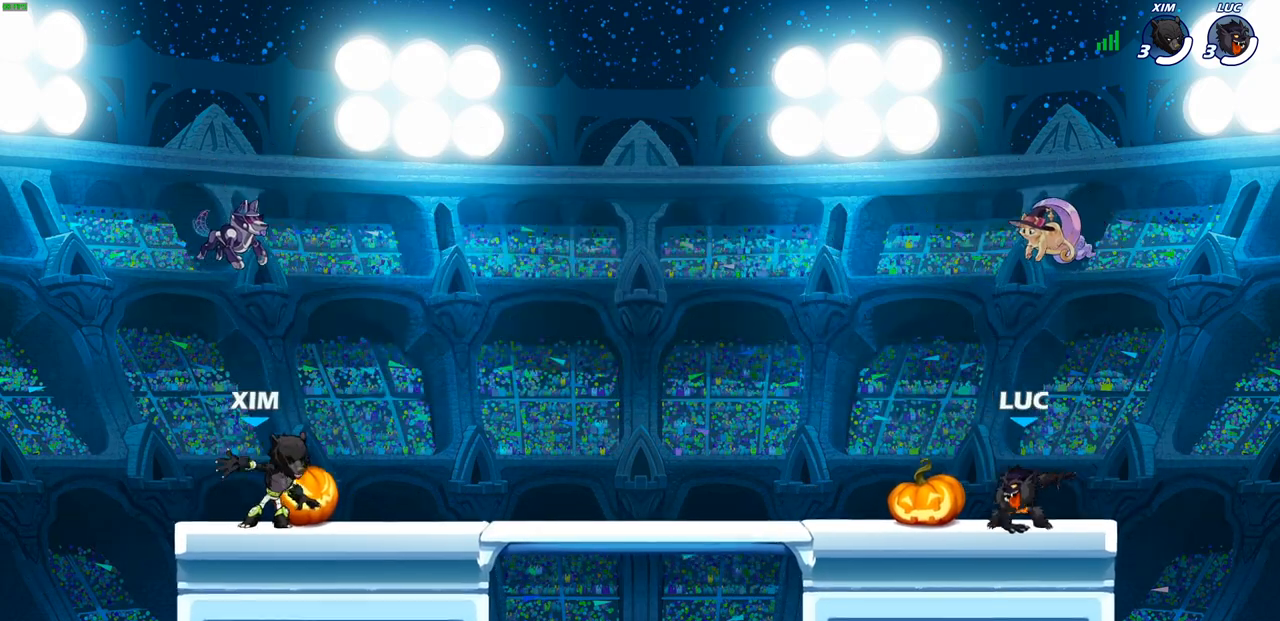
{"buttons": [], "left_stick": "center", "right_stick": "center", "events": []}
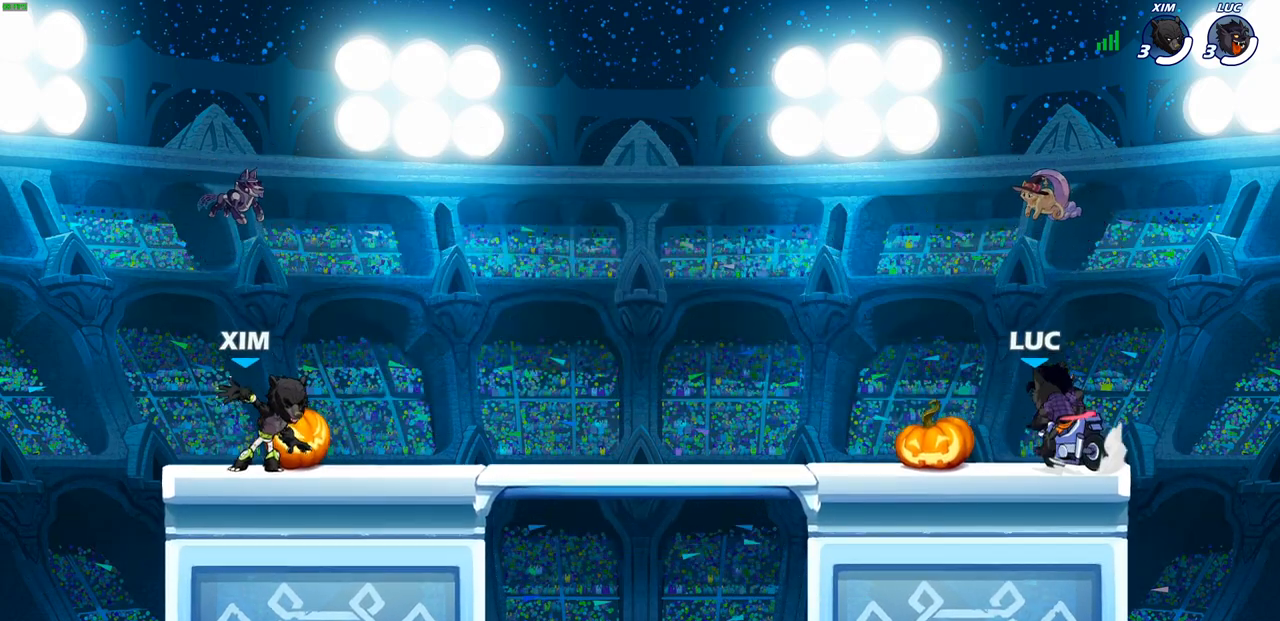
{"buttons": [], "left_stick": "center", "right_stick": "center", "events": []}
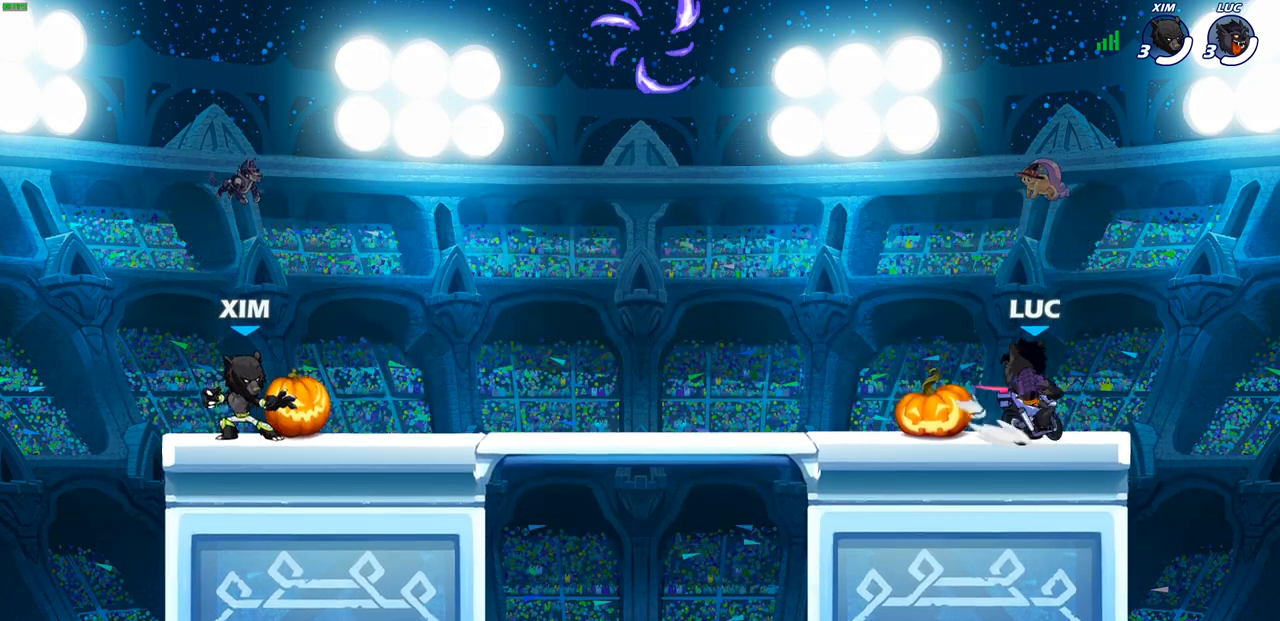
{"buttons": [], "left_stick": "center", "right_stick": "center", "events": []}
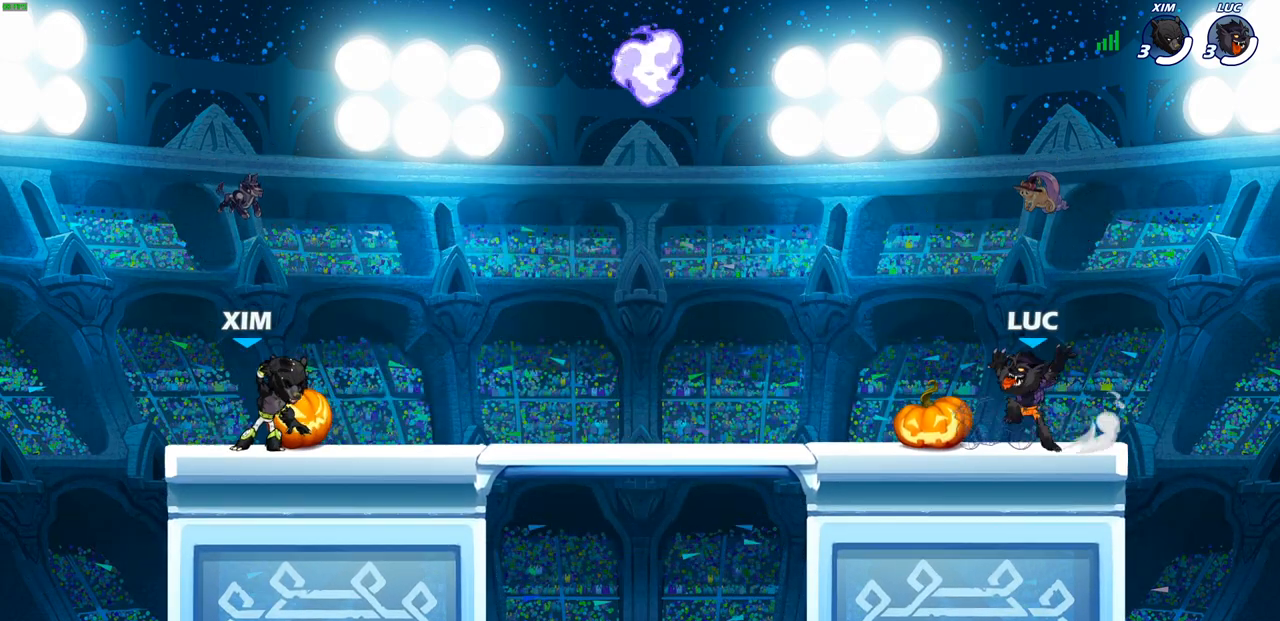
{"buttons": ["CROSS", "R2"], "left_stick": "up-left", "right_stick": "center", "events": [[250, "left_stick", "up-left"], [417, "R2", "down"], [467, "CROSS", "down"]]}
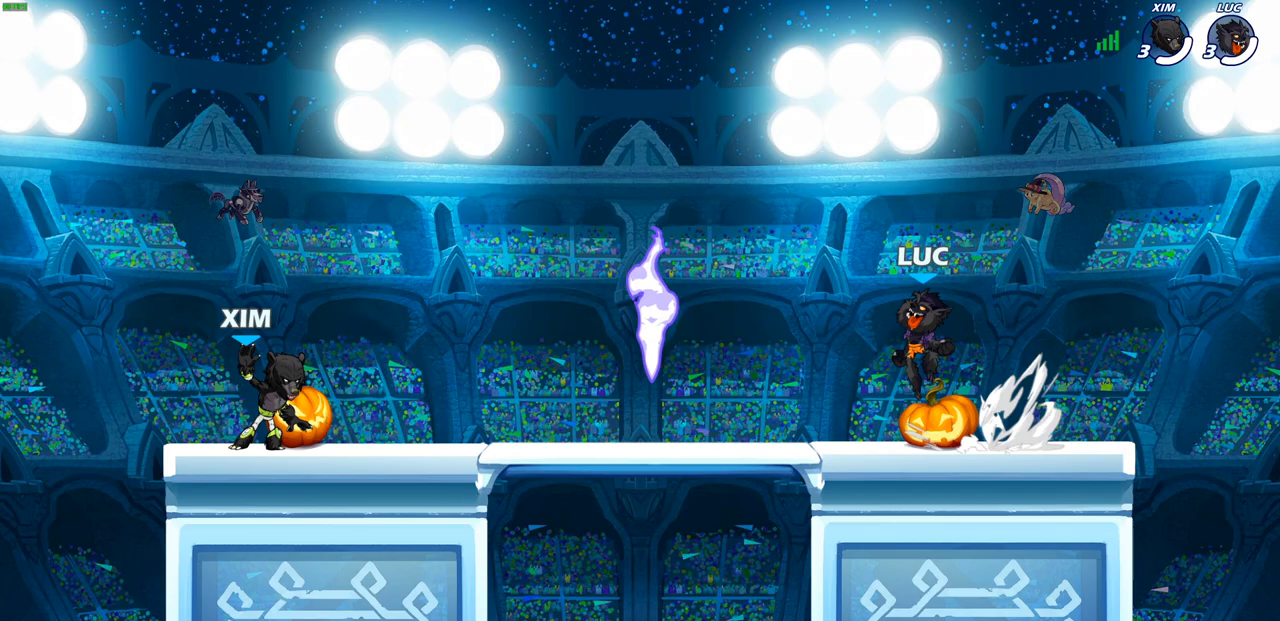
{"buttons": [], "left_stick": "down-left", "right_stick": "center", "events": [[50, "CROSS", "up"], [83, "R2", "up"], [117, "left_stick", "down-left"], [367, "R1", "down"], [500, "R1", "up"]]}
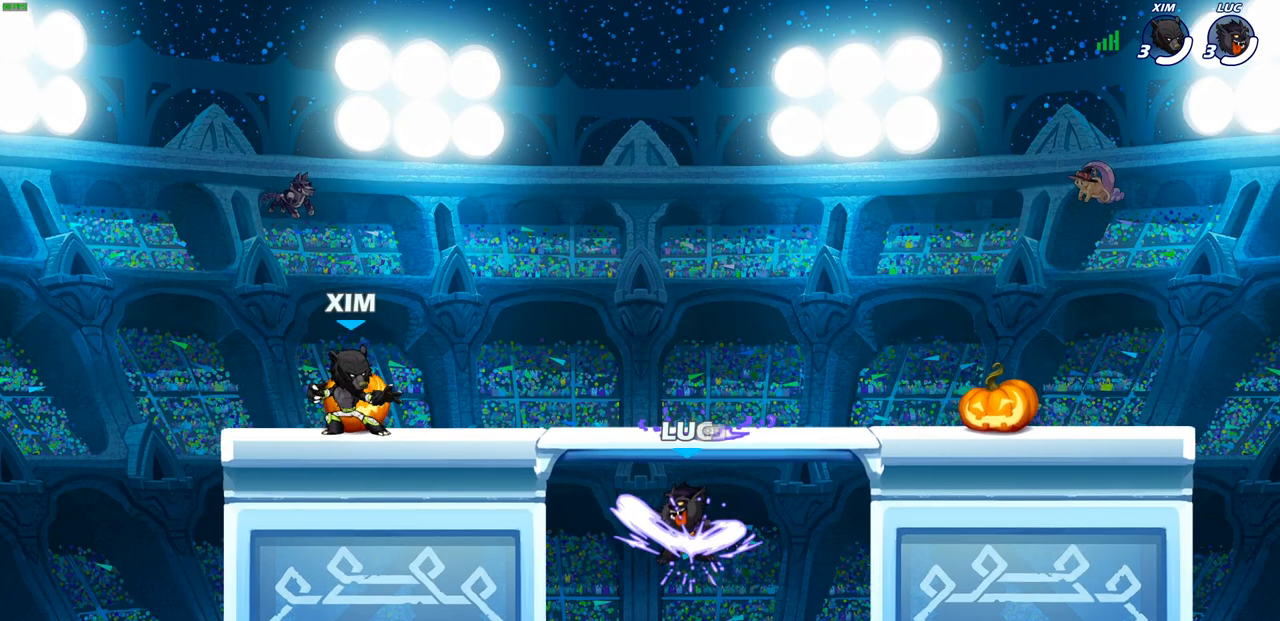
{"buttons": ["CROSS"], "left_stick": "down-right", "right_stick": "center", "events": [[200, "CROSS", "down"], [250, "left_stick", "up-left"], [367, "CROSS", "up"], [383, "left_stick", "up-right"], [500, "CROSS", "down"], [500, "left_stick", "down-right"]]}
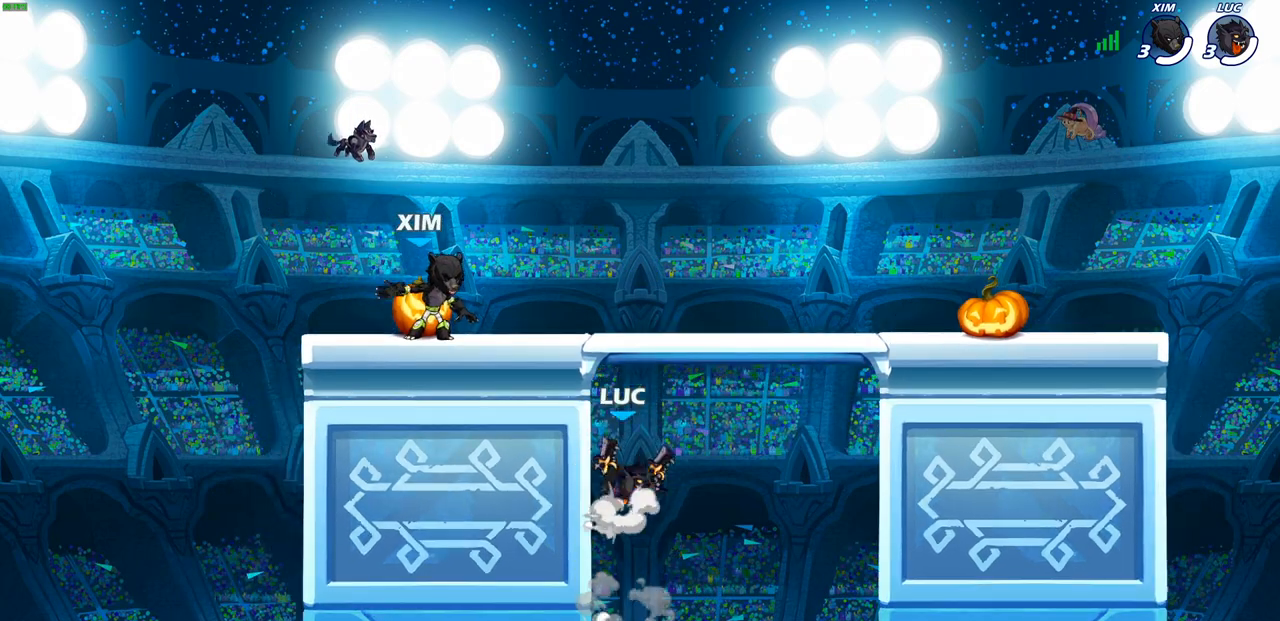
{"buttons": ["L1"], "left_stick": "down-right", "right_stick": "center", "events": [[167, "CROSS", "up"], [233, "CROSS", "down"], [233, "left_stick", "up-right"], [383, "CROSS", "up"], [483, "L1", "down"], [483, "left_stick", "down-right"]]}
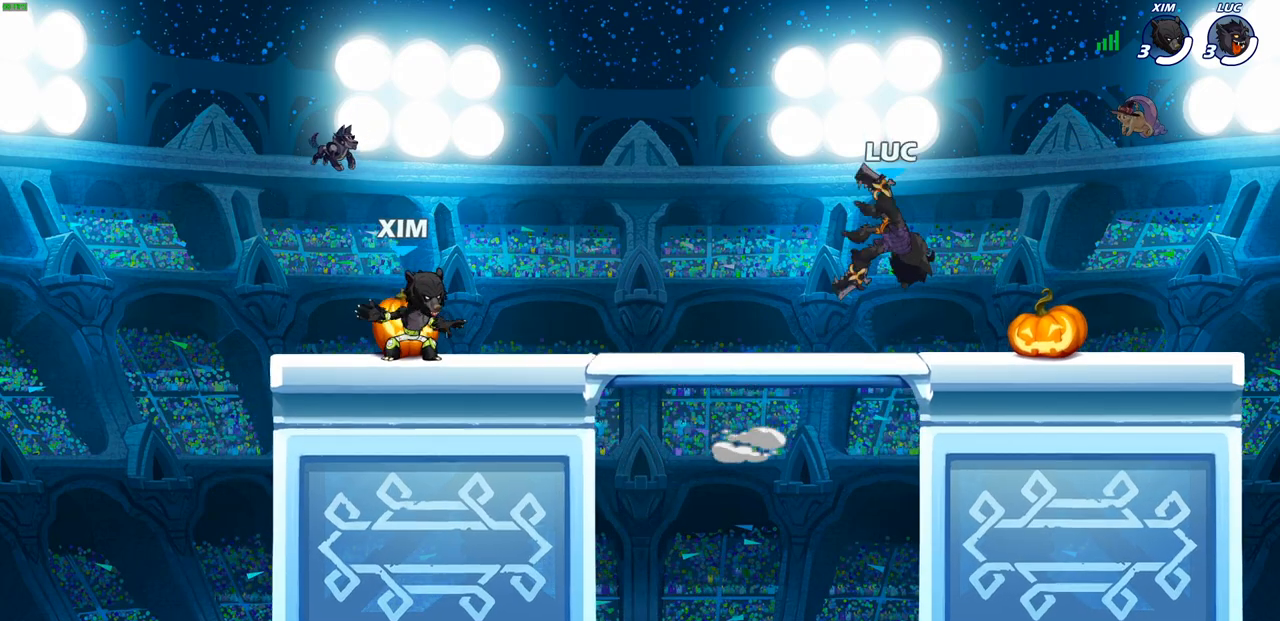
{"buttons": [], "left_stick": "center", "right_stick": "center", "events": [[50, "left_stick", "down-left"], [67, "L1", "up"], [233, "left_stick", "center"]]}
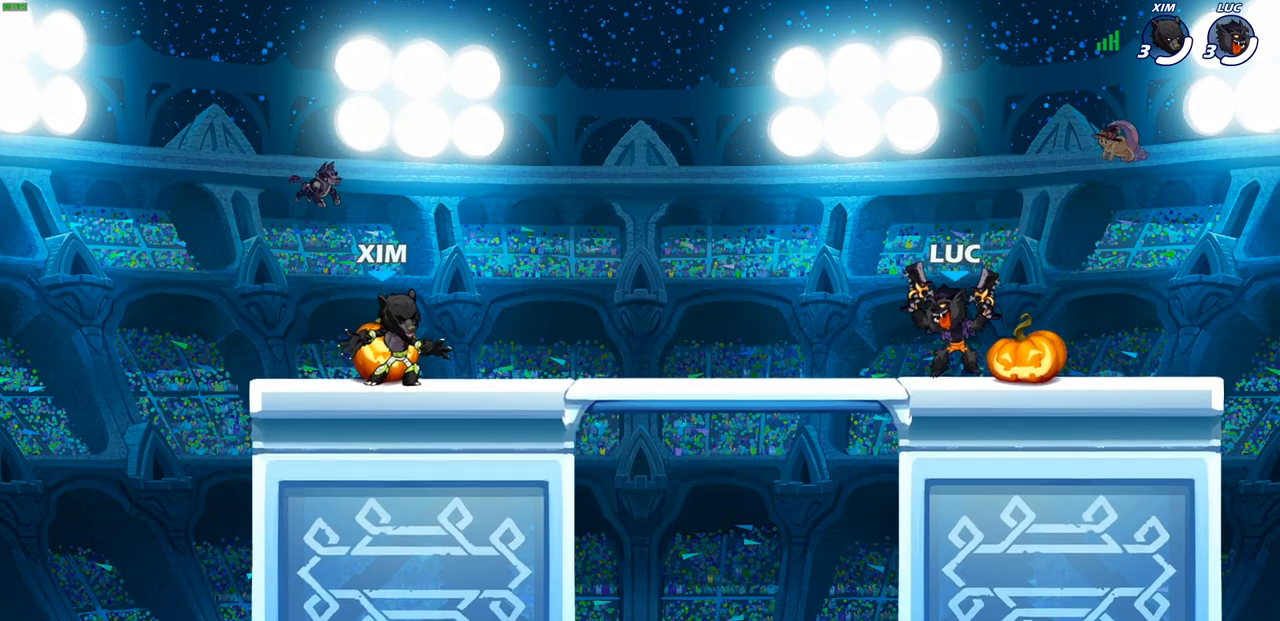
{"buttons": [], "left_stick": "center", "right_stick": "center", "events": []}
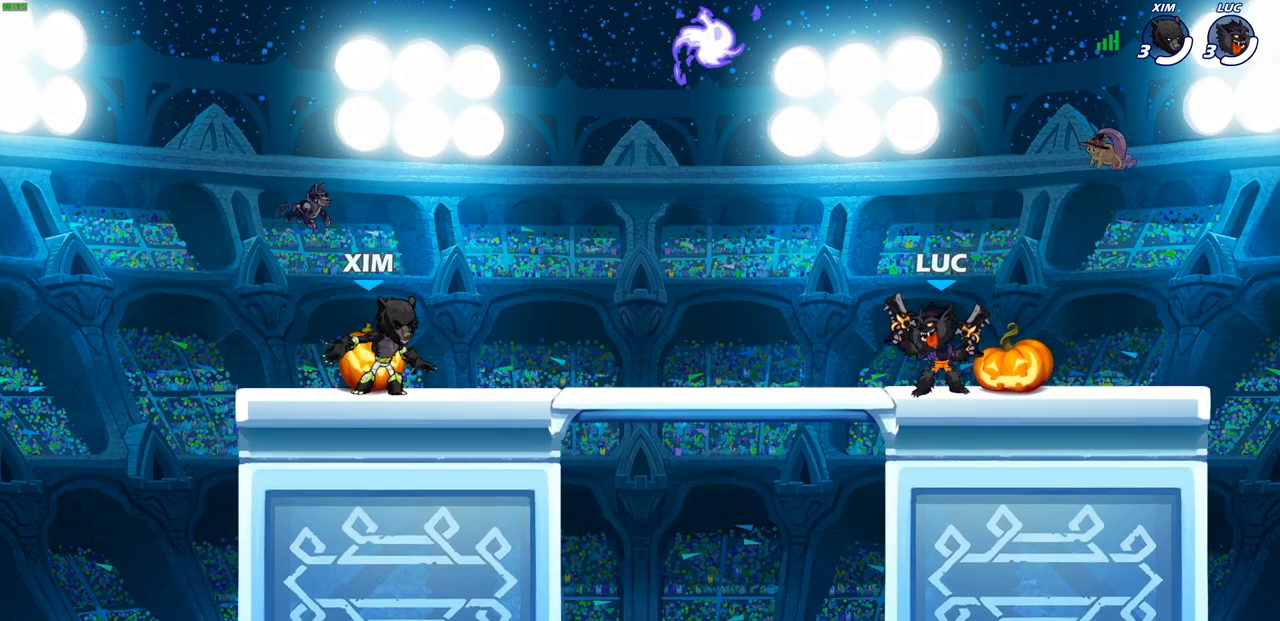
{"buttons": [], "left_stick": "center", "right_stick": "center", "events": []}
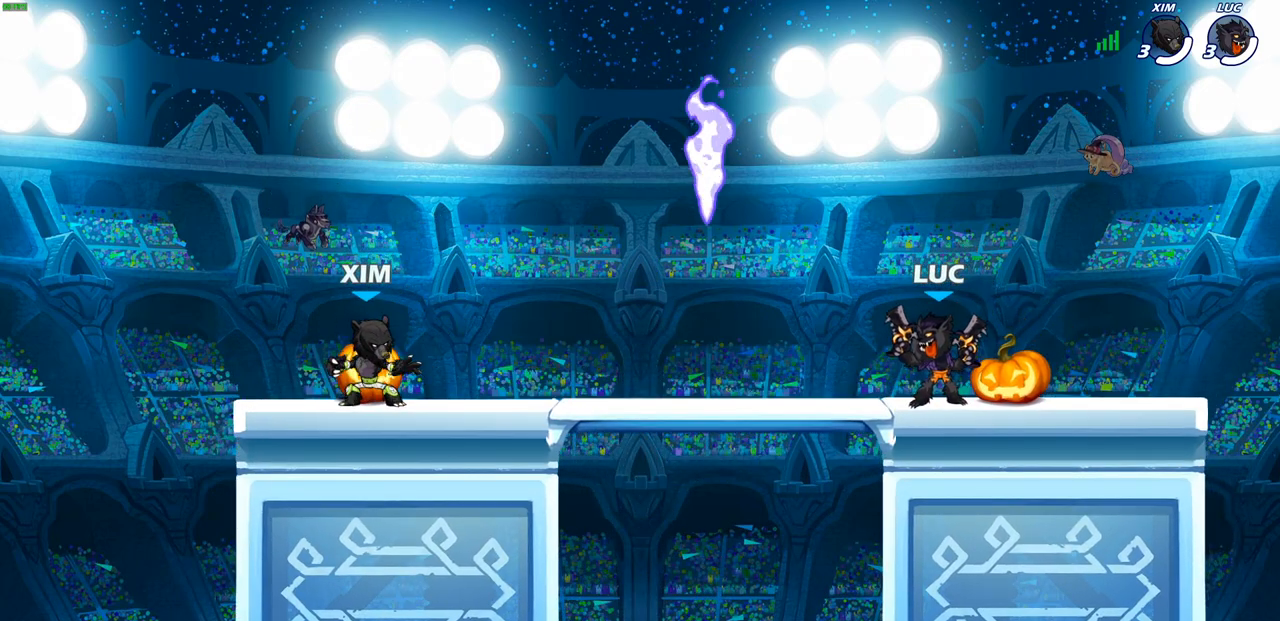
{"buttons": [], "left_stick": "center", "right_stick": "center", "events": []}
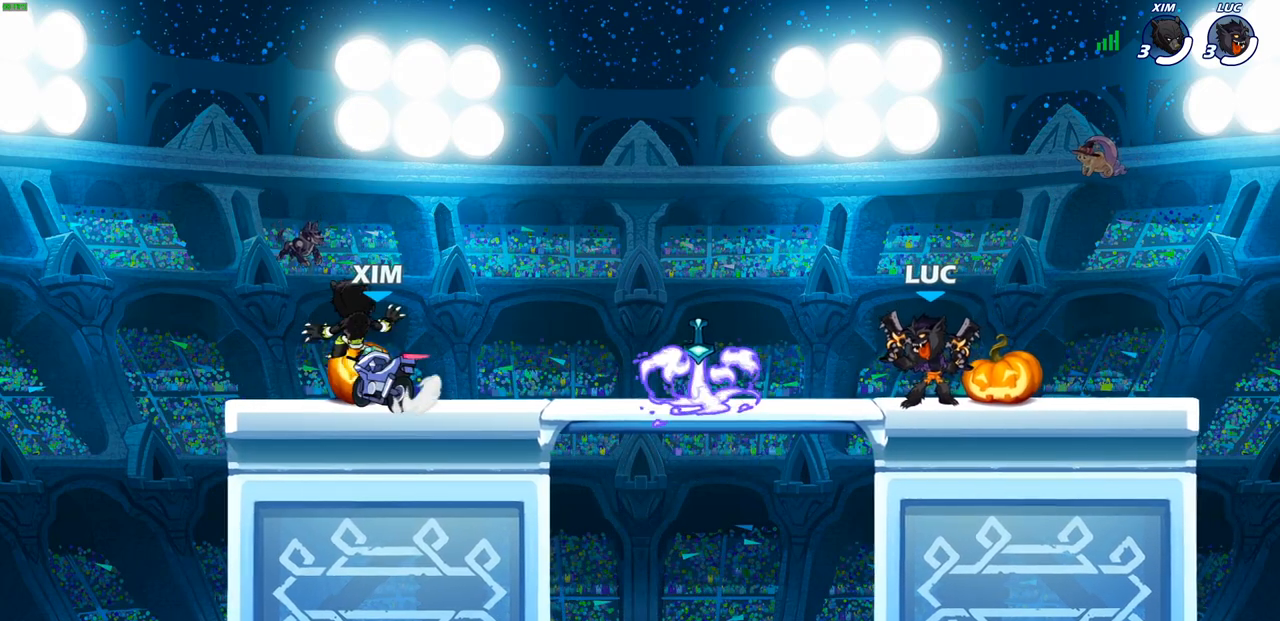
{"buttons": [], "left_stick": "center", "right_stick": "center", "events": []}
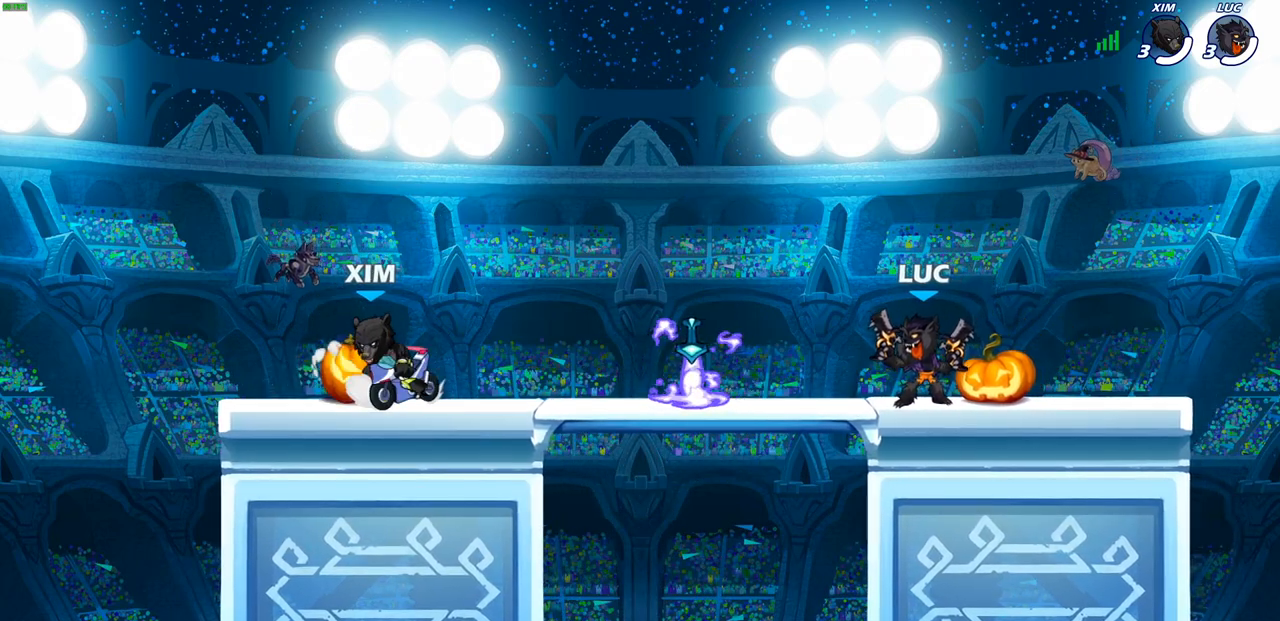
{"buttons": ["CROSS", "R2"], "left_stick": "up-left", "right_stick": "center", "events": [[367, "left_stick", "up-left"], [433, "R2", "down"], [483, "CROSS", "down"]]}
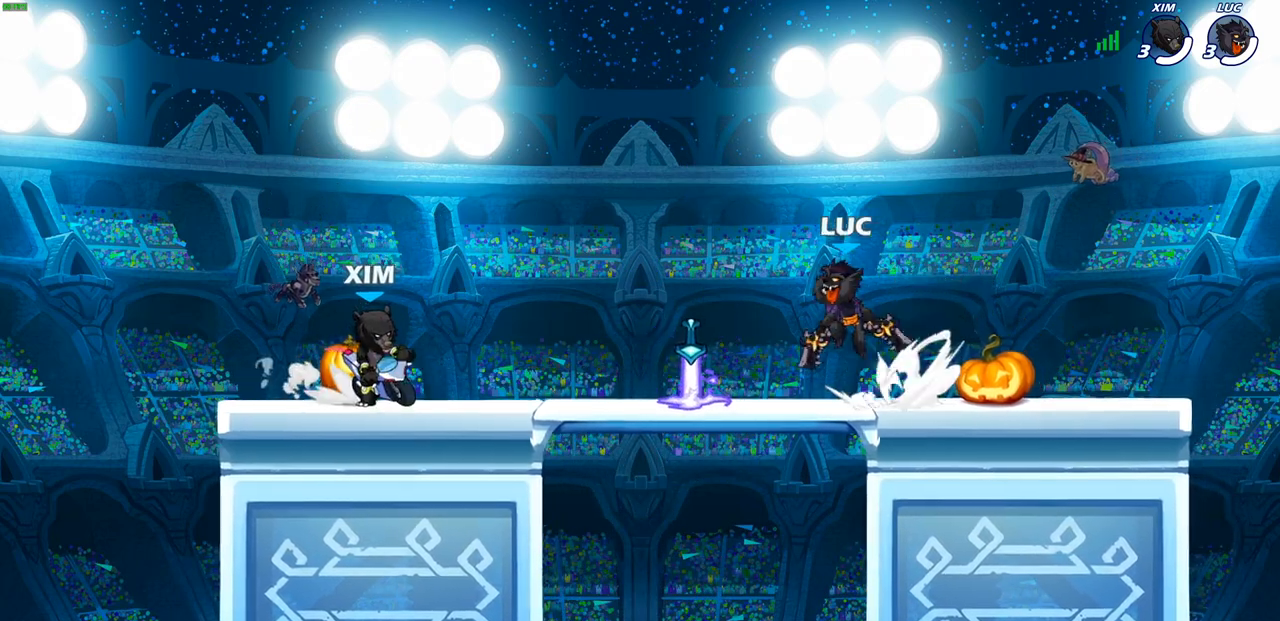
{"buttons": ["CROSS", "L1", "R2"], "left_stick": "up-left", "right_stick": "center", "events": [[50, "left_stick", "down-left"], [100, "CROSS", "up"], [100, "R2", "up"], [300, "left_stick", "up-left"], [350, "R2", "down"], [383, "CROSS", "down"], [483, "L1", "down"]]}
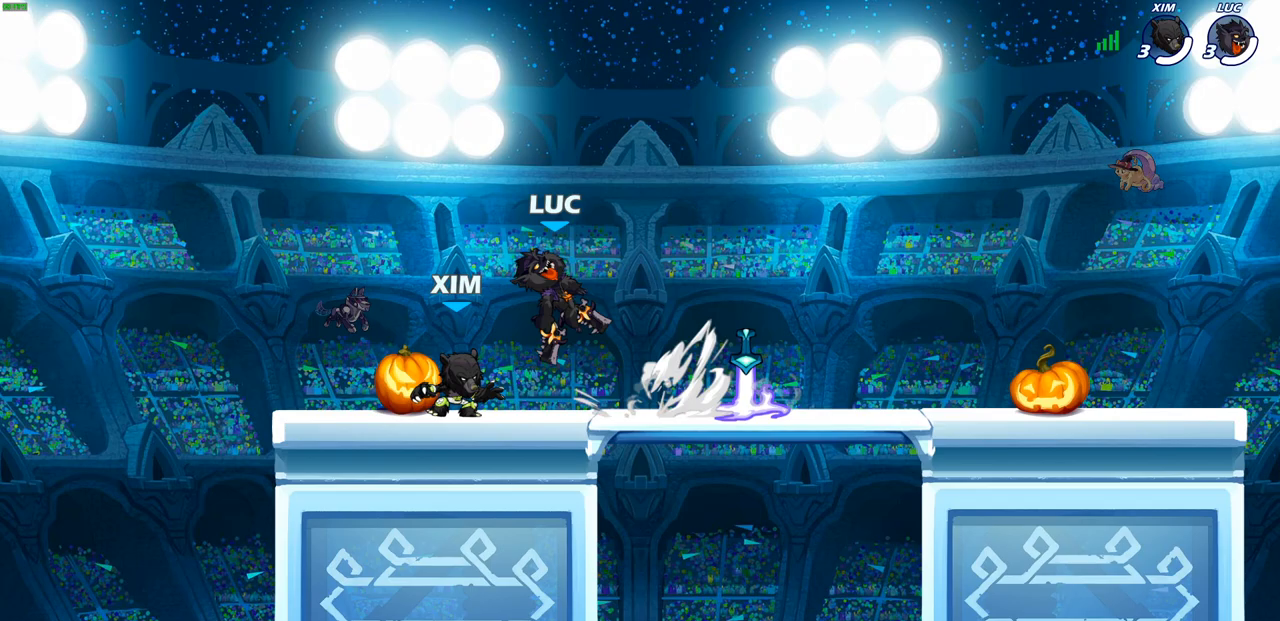
{"buttons": ["CROSS", "R2"], "left_stick": "right", "right_stick": "center", "events": [[17, "CROSS", "up"], [17, "R2", "up"], [33, "L1", "up"], [33, "left_stick", "down-left"], [183, "left_stick", "down-right"], [267, "left_stick", "right"], [367, "R2", "down"], [400, "CROSS", "down"]]}
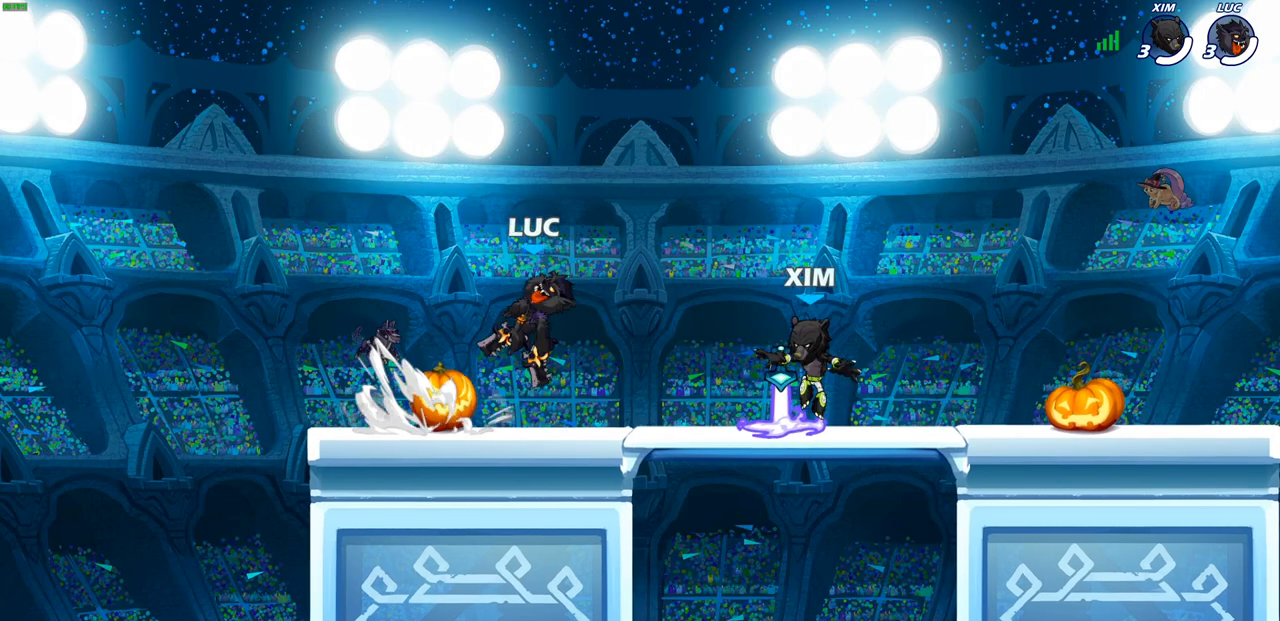
{"buttons": [], "left_stick": "center", "right_stick": "center", "events": [[17, "CROSS", "up"], [33, "R2", "up"], [33, "left_stick", "down"], [267, "R2", "down"], [300, "SQUARE", "down"], [400, "R2", "up"], [400, "left_stick", "center"], [417, "SQUARE", "up"]]}
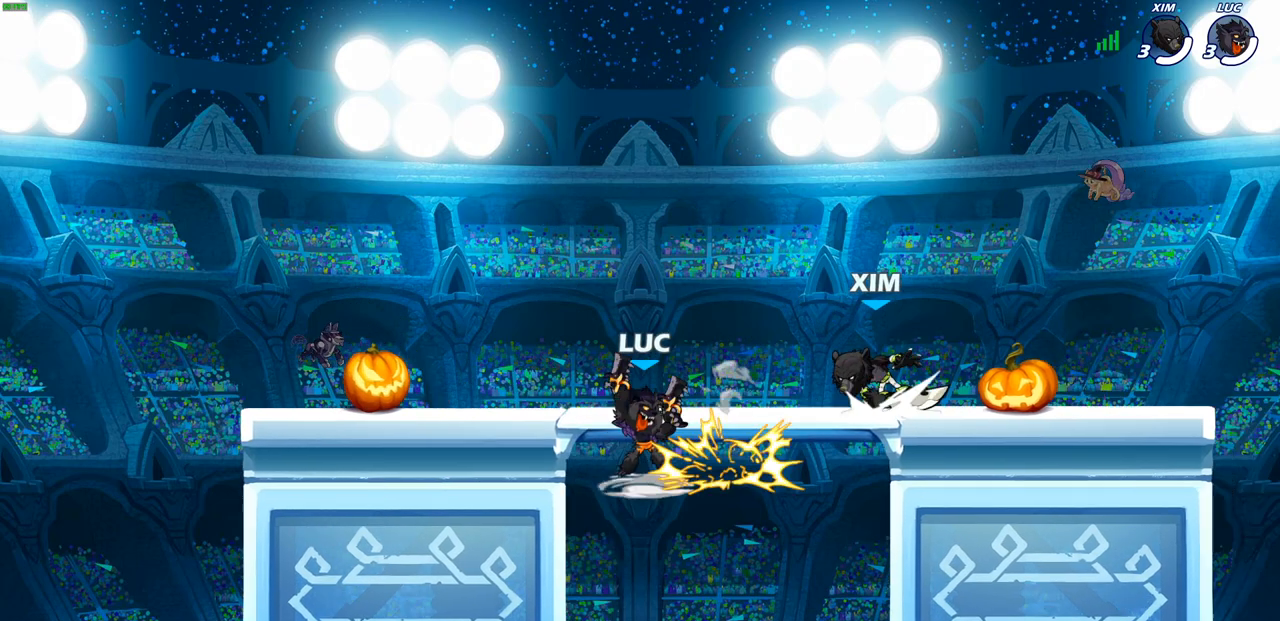
{"buttons": [], "left_stick": "down", "right_stick": "center", "events": [[433, "left_stick", "down"]]}
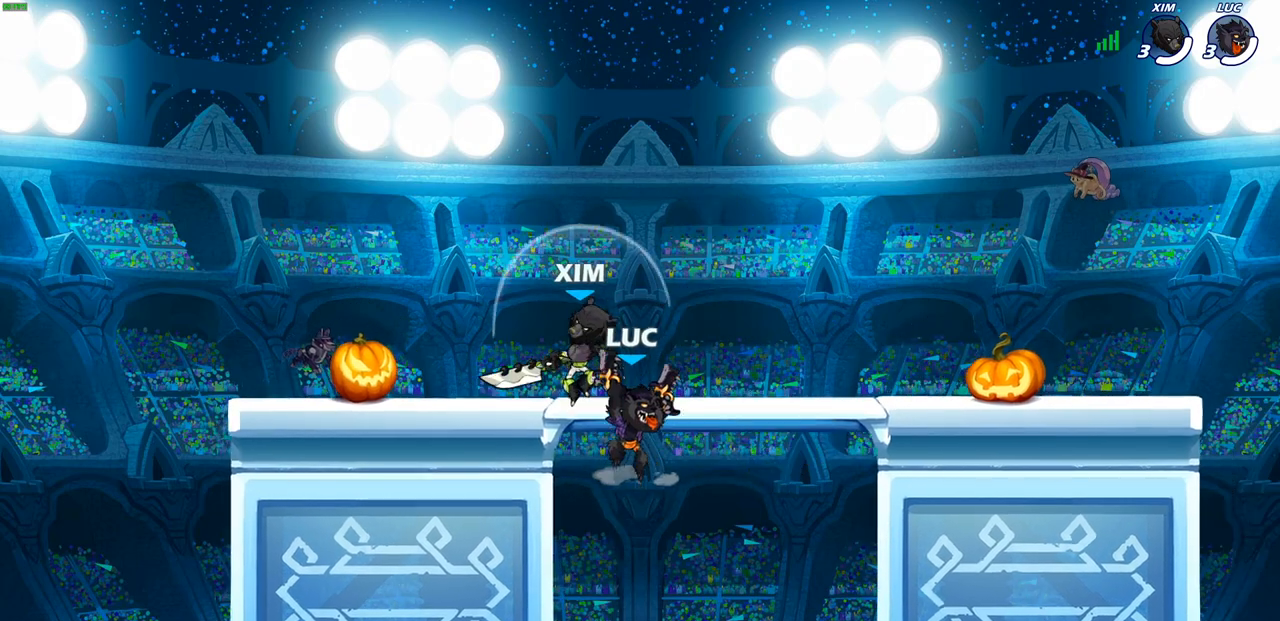
{"buttons": [], "left_stick": "center", "right_stick": "center", "events": [[233, "left_stick", "left"], [267, "CROSS", "down"], [300, "SQUARE", "down"], [350, "left_stick", "center"], [367, "CROSS", "up"], [383, "SQUARE", "up"]]}
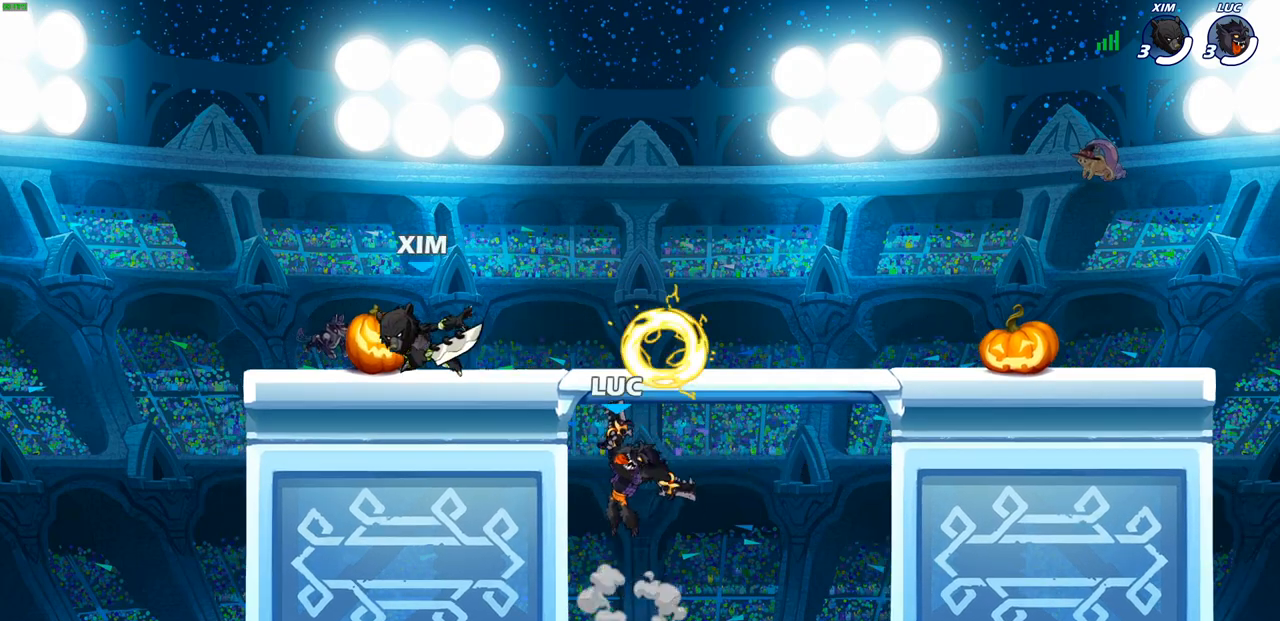
{"buttons": [], "left_stick": "down-left", "right_stick": "center", "events": [[200, "left_stick", "left"], [300, "left_stick", "down-left"]]}
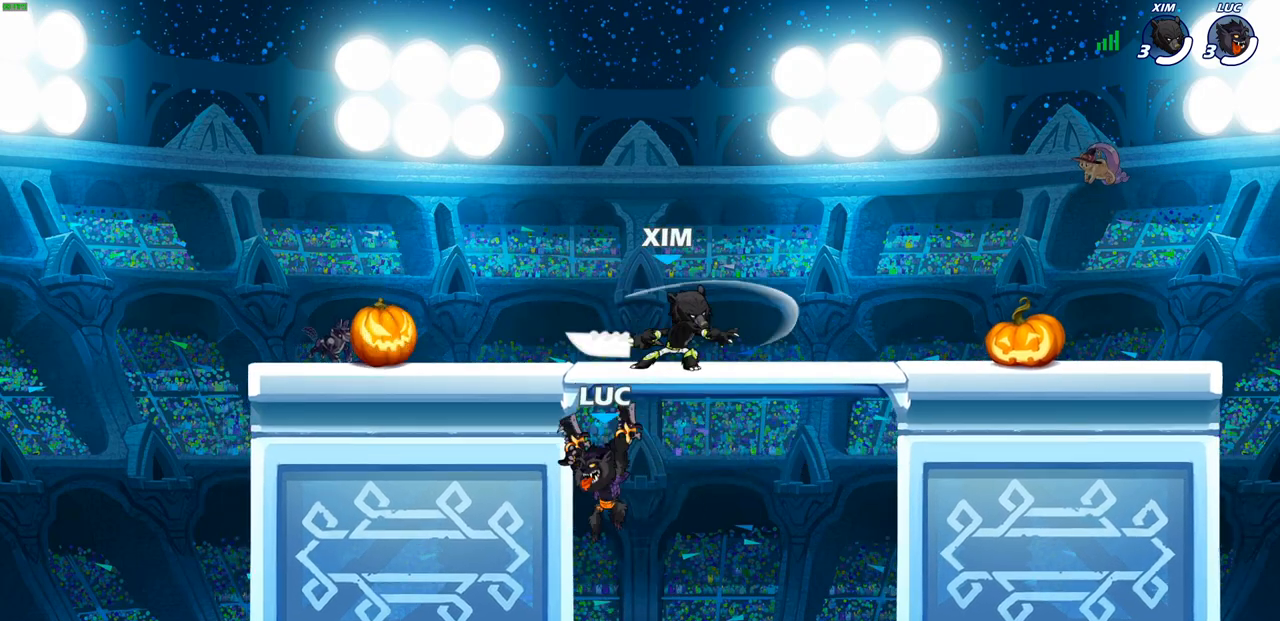
{"buttons": [], "left_stick": "center", "right_stick": "center", "events": [[183, "left_stick", "up-right"], [200, "CROSS", "down"], [250, "SQUARE", "down"], [283, "left_stick", "center"], [300, "CROSS", "up"], [350, "SQUARE", "up"]]}
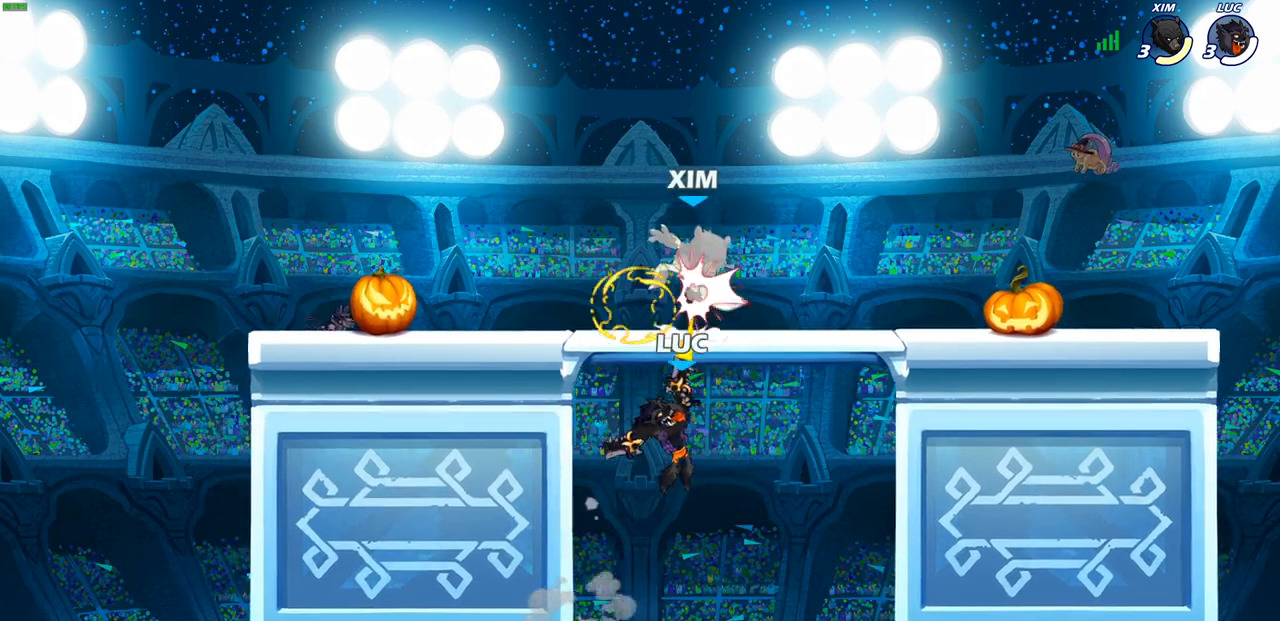
{"buttons": [], "left_stick": "center", "right_stick": "center", "events": [[250, "CROSS", "down"], [283, "SQUARE", "down"], [367, "CROSS", "up"], [383, "SQUARE", "up"]]}
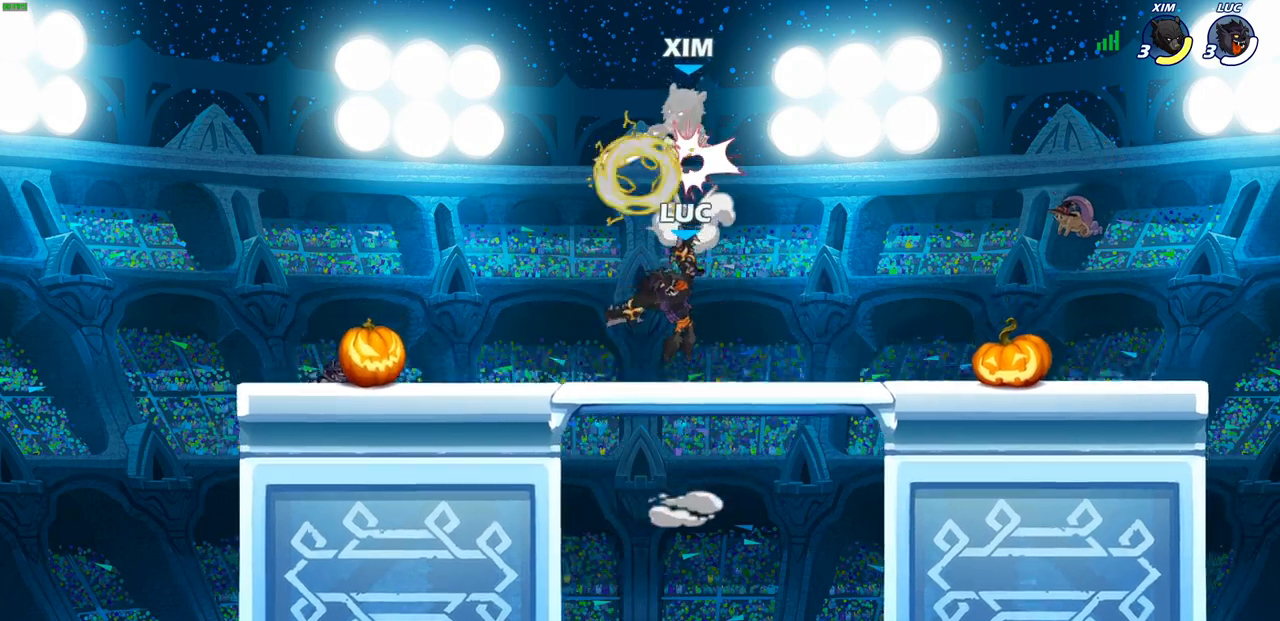
{"buttons": ["SQUARE"], "left_stick": "center", "right_stick": "center", "events": [[333, "CROSS", "down"], [417, "SQUARE", "down"], [500, "CROSS", "up"]]}
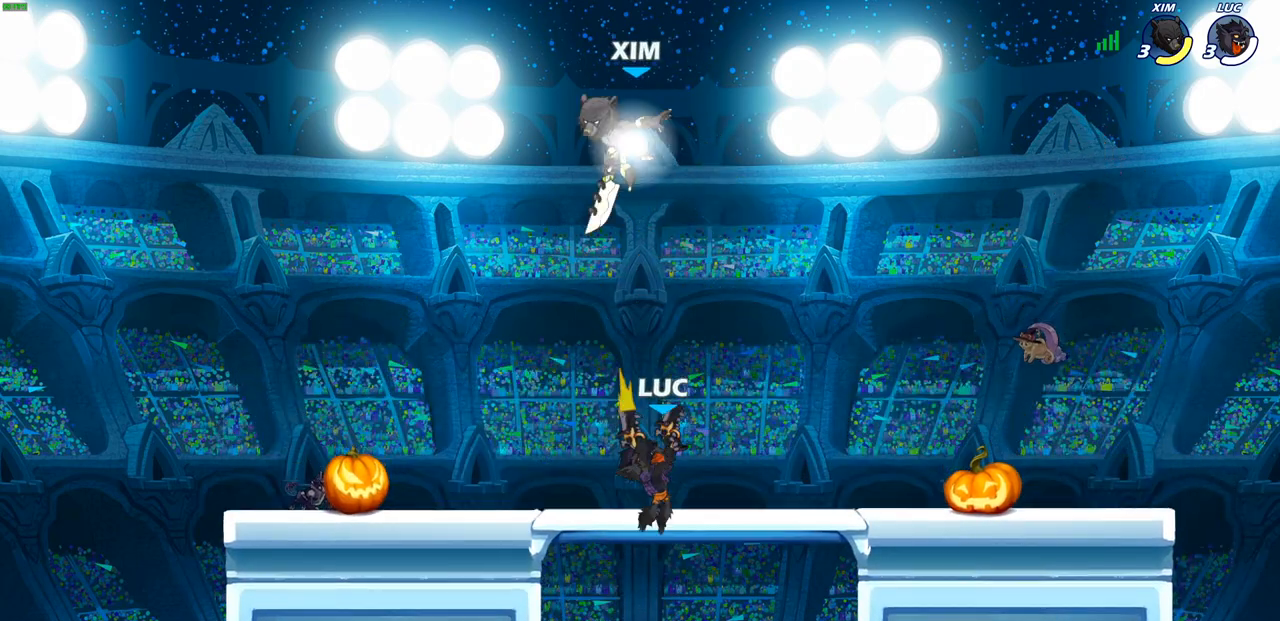
{"buttons": [], "left_stick": "center", "right_stick": "center", "events": [[17, "SQUARE", "up"]]}